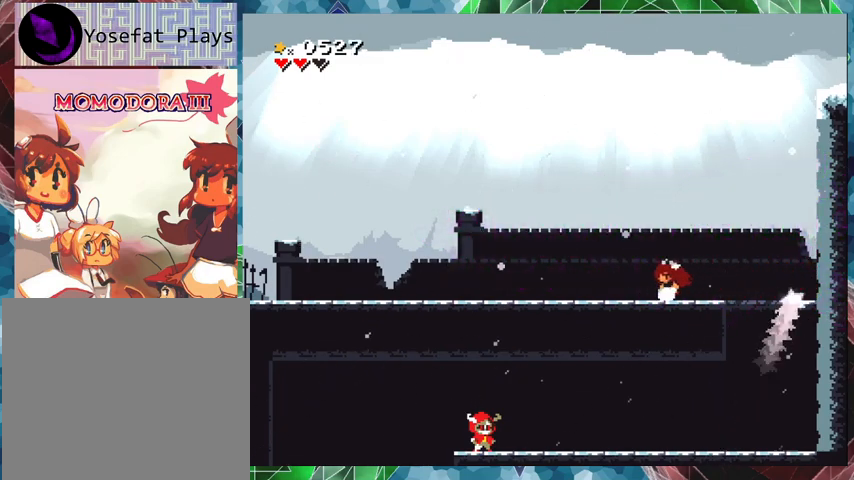
Gameplay with a controller (Nintendo layout); each line is a JSON object with the inputs held at the frame after it. "events" lists button and stick changes between this image and that frame as [ms after this image, input, new state], when the widget could be followed in between. Not read: L3 R3 left_stick right_stick.
{"buttons": ["Y", "DPAD_LEFT"], "events": []}
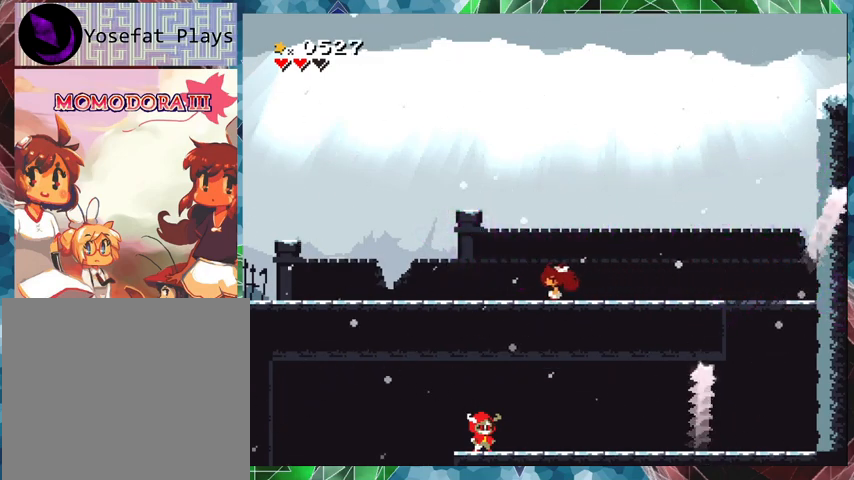
{"buttons": ["Y", "DPAD_RIGHT"], "events": [[67, "DPAD_LEFT", "up"], [367, "DPAD_RIGHT", "down"]]}
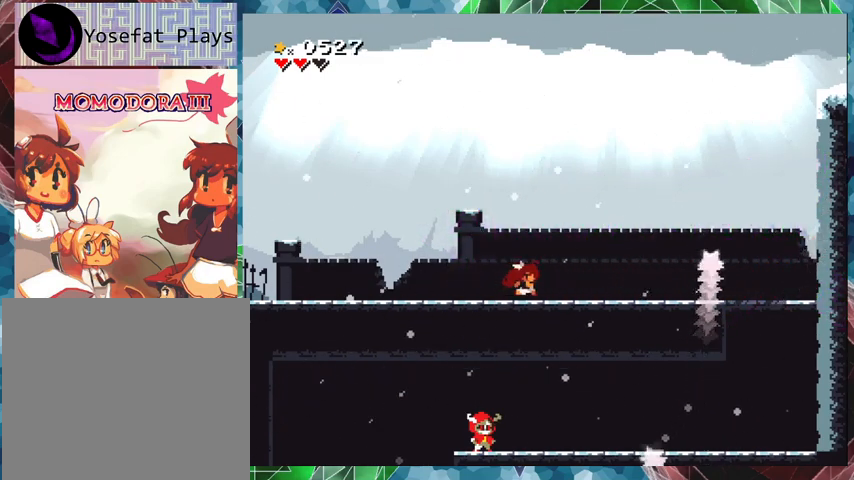
{"buttons": ["Y", "DPAD_RIGHT"], "events": [[200, "B", "down"], [333, "B", "up"]]}
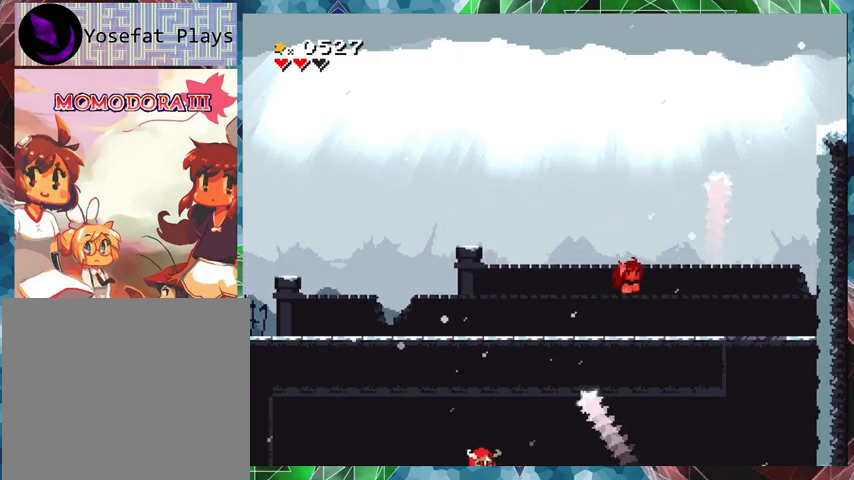
{"buttons": ["Y", "DPAD_DOWN", "DPAD_RIGHT"], "events": [[467, "DPAD_DOWN", "down"]]}
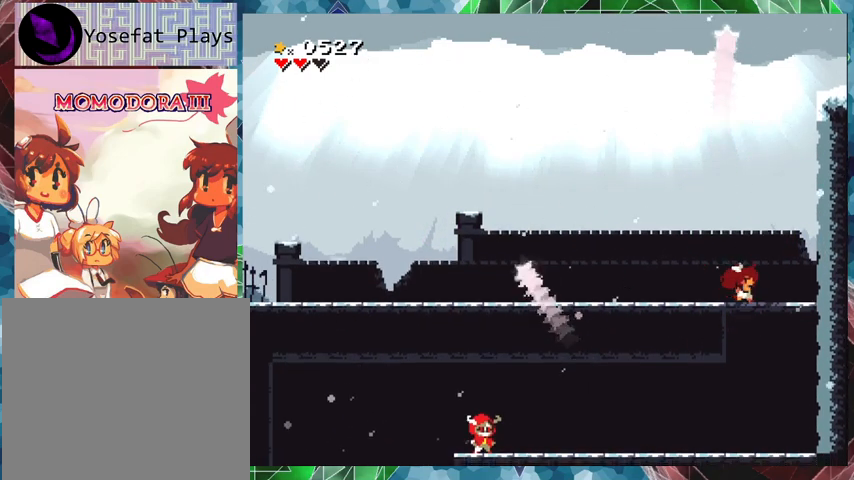
{"buttons": ["Y", "DPAD_LEFT"], "events": [[33, "DPAD_RIGHT", "up"], [100, "B", "down"], [200, "B", "up"], [233, "DPAD_RIGHT", "down"], [267, "DPAD_DOWN", "up"], [400, "DPAD_RIGHT", "up"], [467, "DPAD_LEFT", "down"]]}
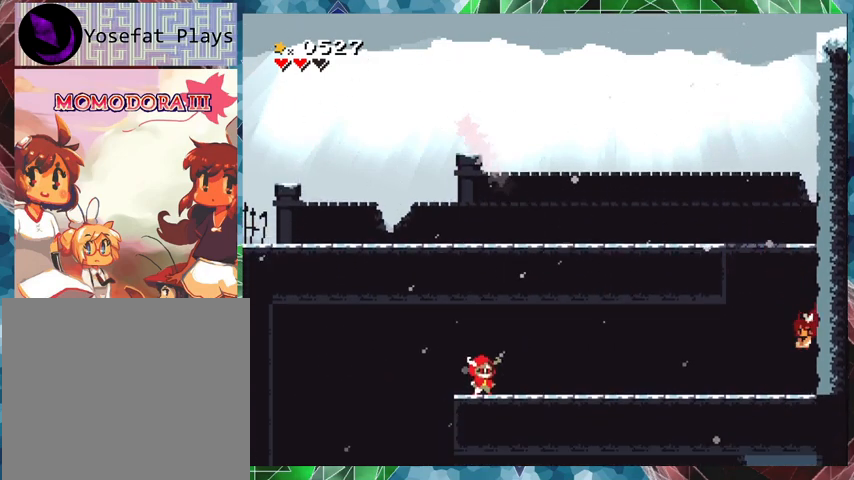
{"buttons": ["Y"], "events": [[100, "DPAD_LEFT", "up"], [167, "Y", "up"], [233, "Y", "down"]]}
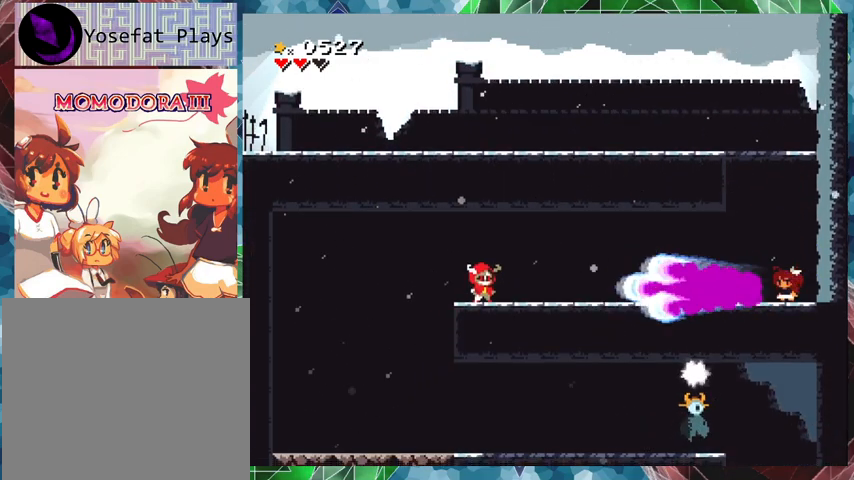
{"buttons": ["Y"], "events": []}
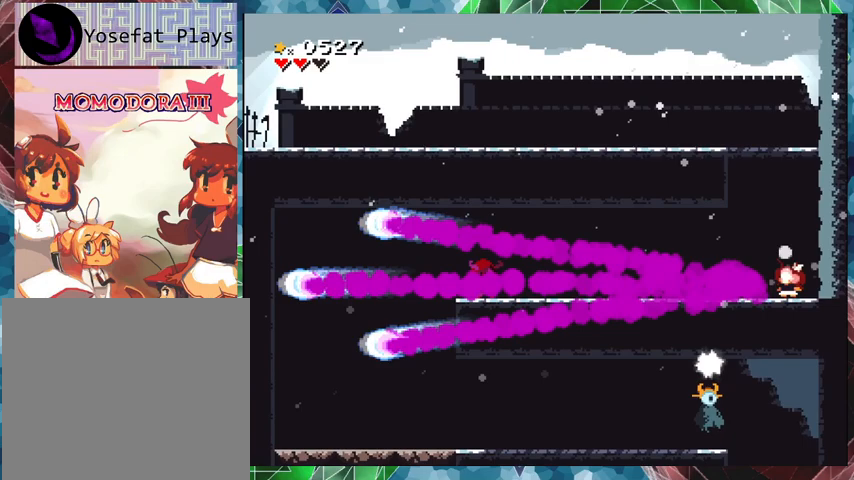
{"buttons": ["B", "Y", "DPAD_LEFT"], "events": [[167, "B", "down"], [300, "DPAD_LEFT", "down"]]}
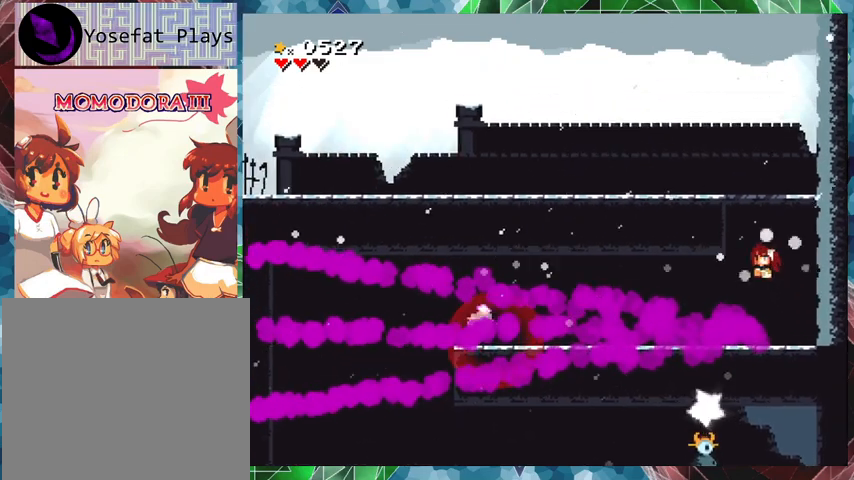
{"buttons": ["Y"], "events": [[67, "B", "up"], [400, "Y", "up"], [433, "DPAD_LEFT", "up"], [467, "Y", "down"]]}
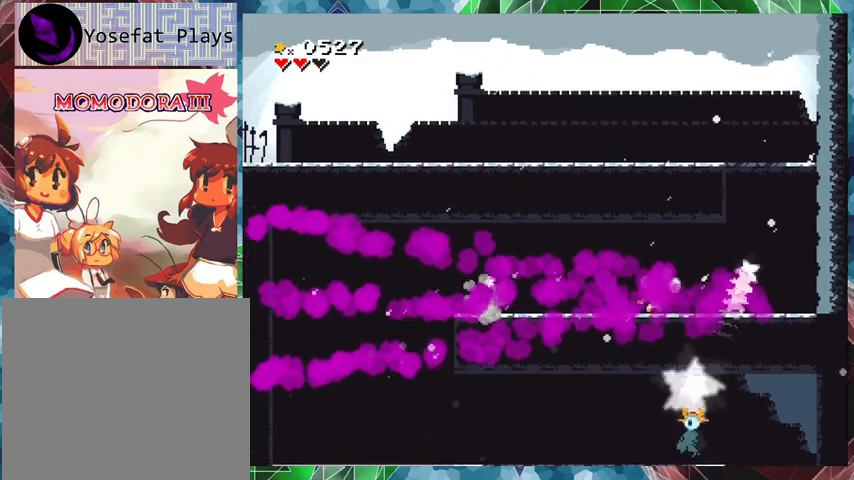
{"buttons": ["B", "Y", "DPAD_LEFT"], "events": [[267, "DPAD_LEFT", "down"], [300, "B", "down"]]}
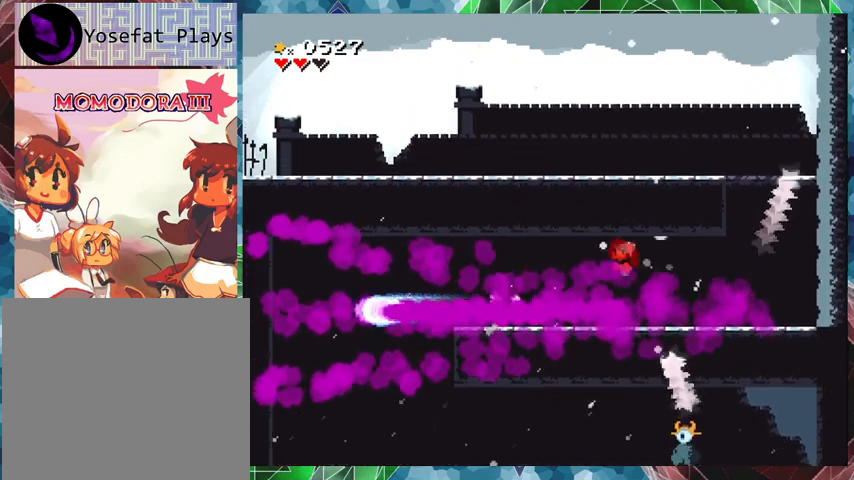
{"buttons": ["Y", "DPAD_LEFT"], "events": [[33, "B", "up"]]}
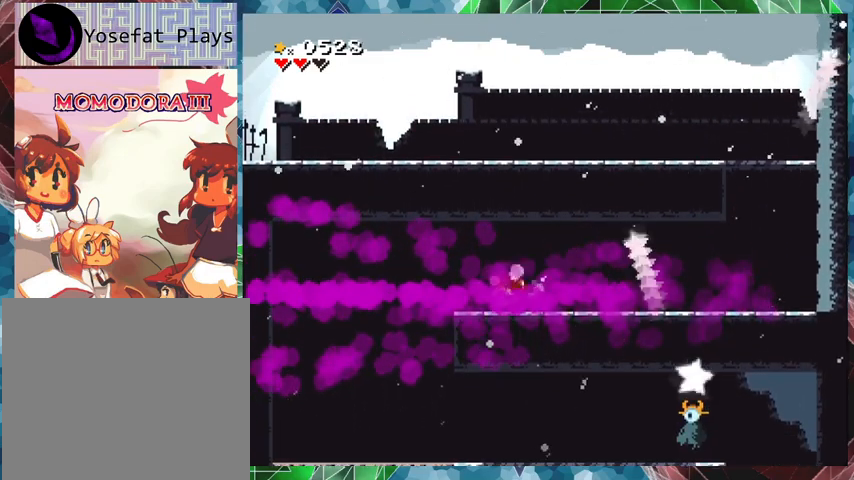
{"buttons": ["Y", "DPAD_RIGHT"], "events": [[367, "DPAD_LEFT", "up"], [500, "DPAD_RIGHT", "down"]]}
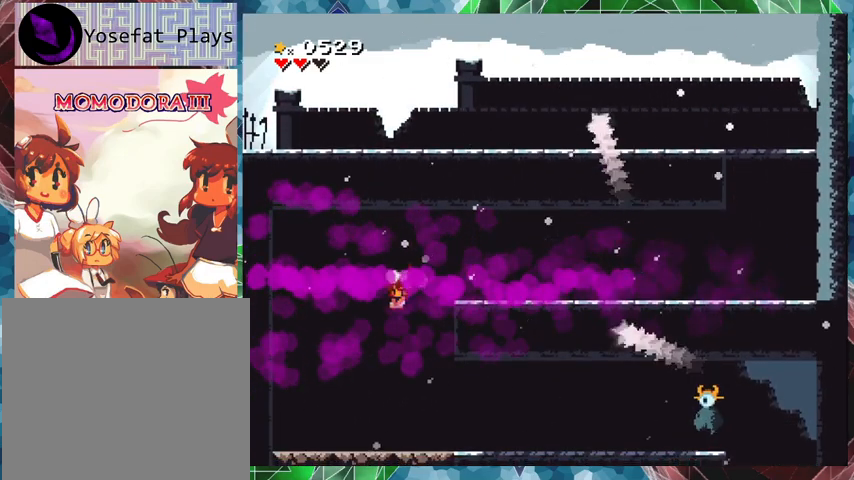
{"buttons": ["Y"], "events": [[200, "DPAD_RIGHT", "up"], [400, "Y", "up"], [433, "Y", "down"]]}
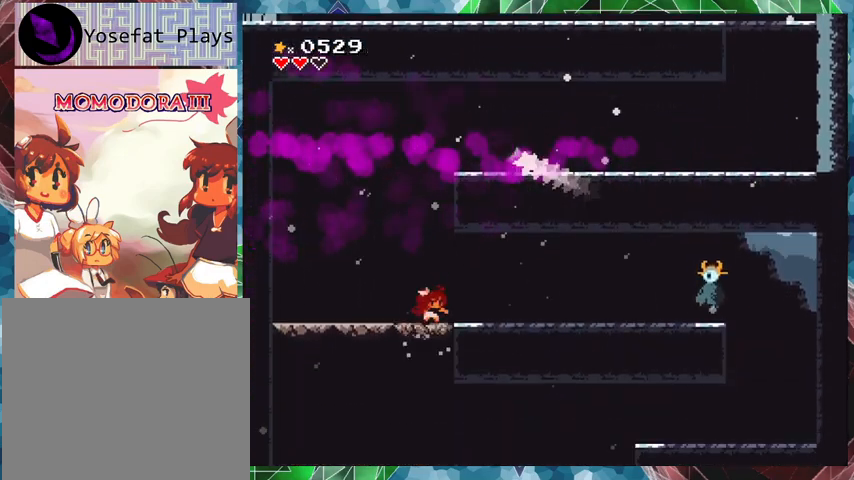
{"buttons": ["B", "Y", "DPAD_RIGHT"], "events": [[367, "DPAD_RIGHT", "down"], [400, "B", "down"], [400, "DPAD_UP", "down"], [433, "DPAD_UP", "up"]]}
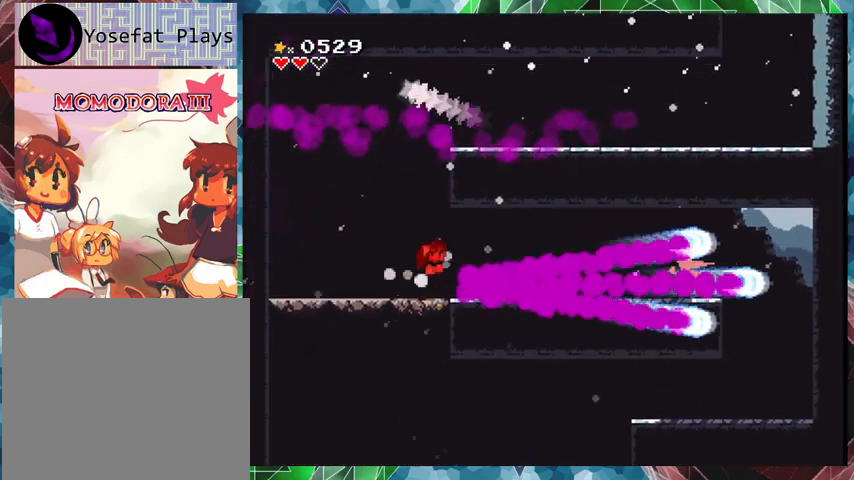
{"buttons": ["Y"], "events": [[100, "B", "up"], [100, "DPAD_RIGHT", "up"]]}
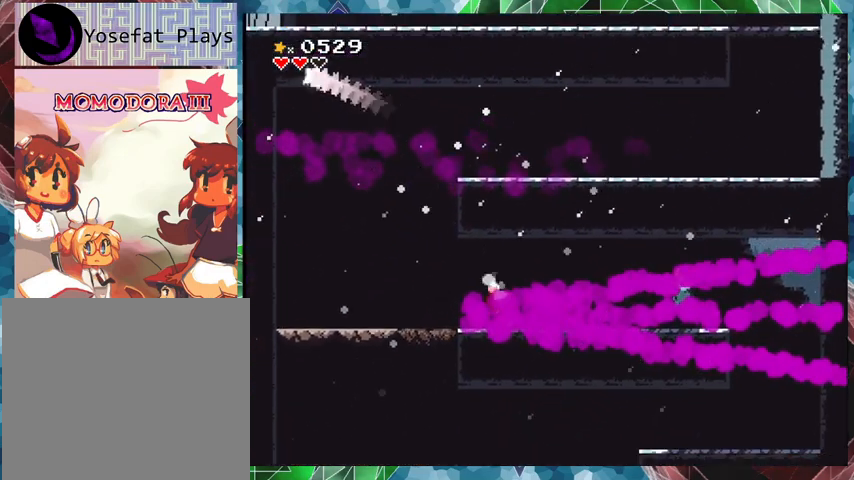
{"buttons": ["Y"], "events": [[100, "Y", "up"], [167, "Y", "down"]]}
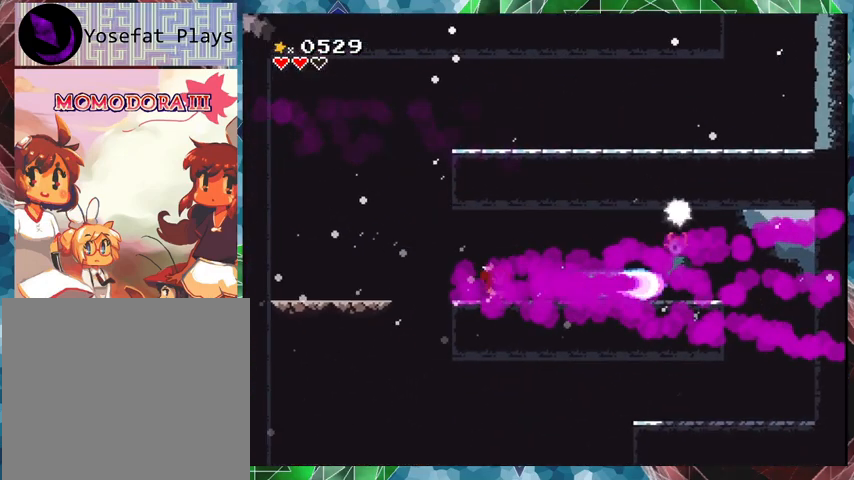
{"buttons": ["Y"], "events": []}
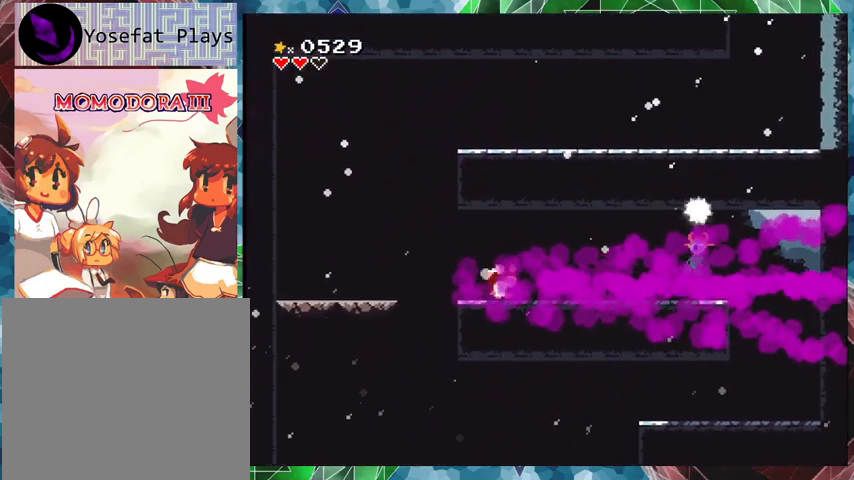
{"buttons": ["Y"], "events": [[233, "Y", "up"], [300, "Y", "down"]]}
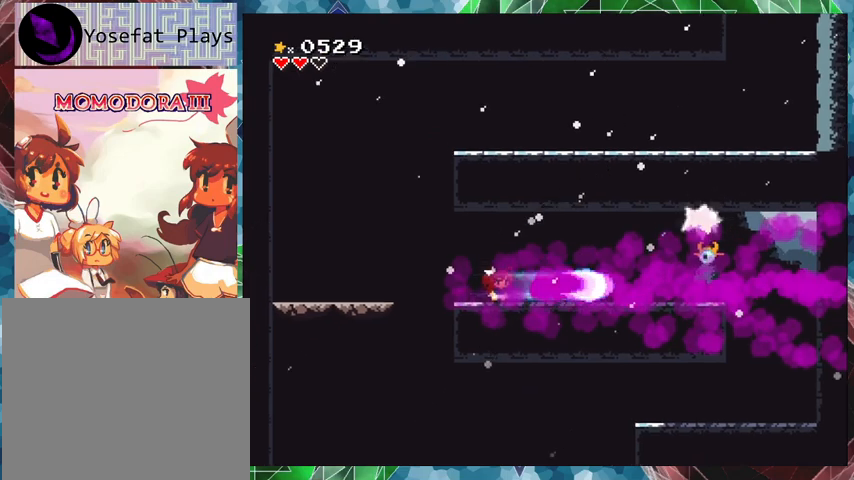
{"buttons": ["Y"], "events": [[300, "DPAD_LEFT", "down"], [433, "DPAD_LEFT", "up"]]}
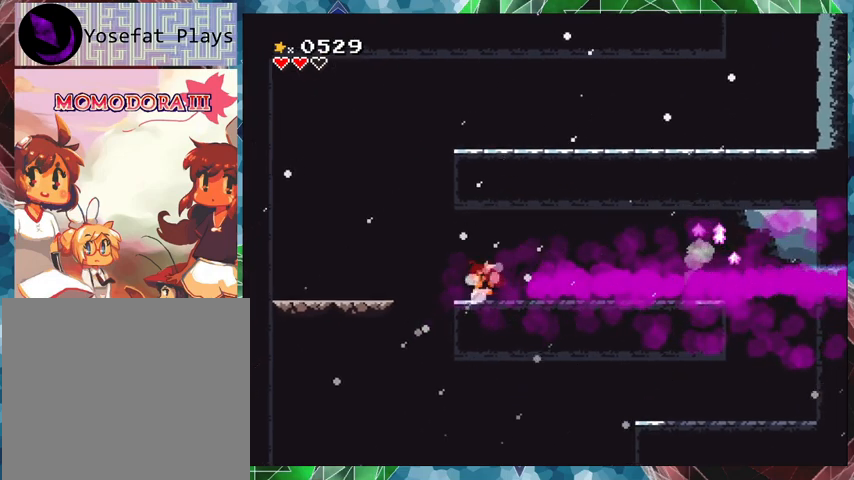
{"buttons": ["Y", "DPAD_RIGHT"], "events": [[267, "DPAD_RIGHT", "down"]]}
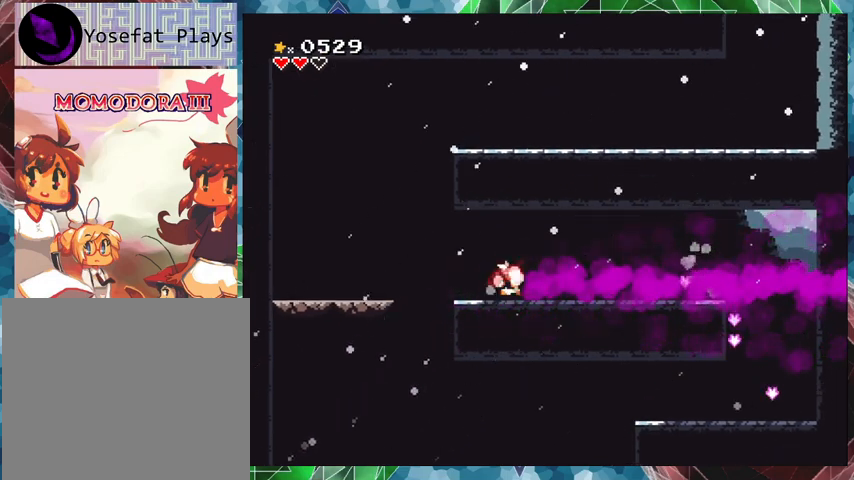
{"buttons": ["Y", "DPAD_RIGHT"], "events": []}
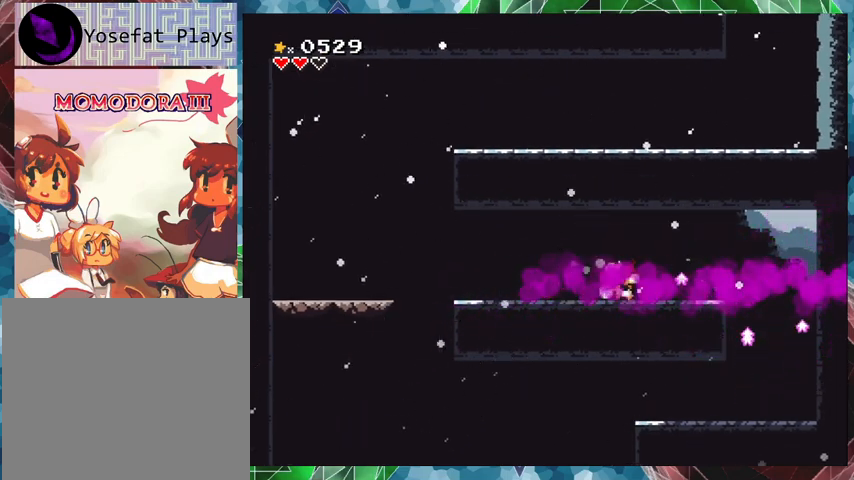
{"buttons": ["Y", "DPAD_RIGHT"], "events": []}
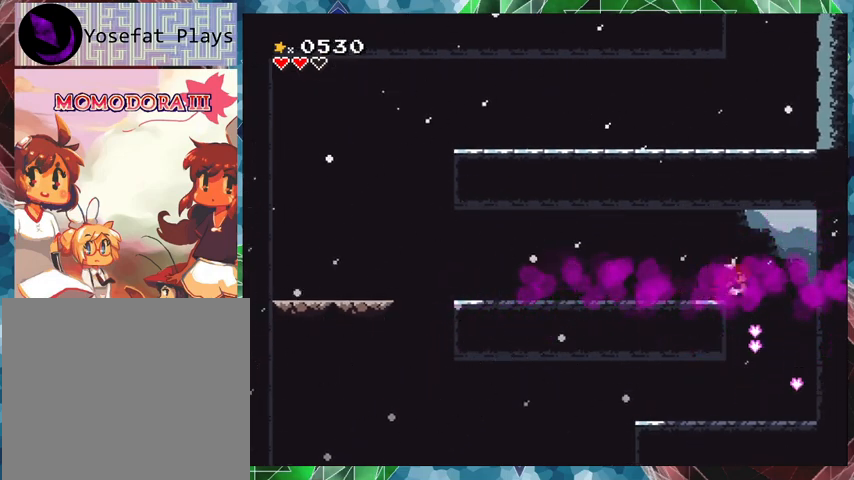
{"buttons": ["Y"], "events": [[367, "DPAD_RIGHT", "up"]]}
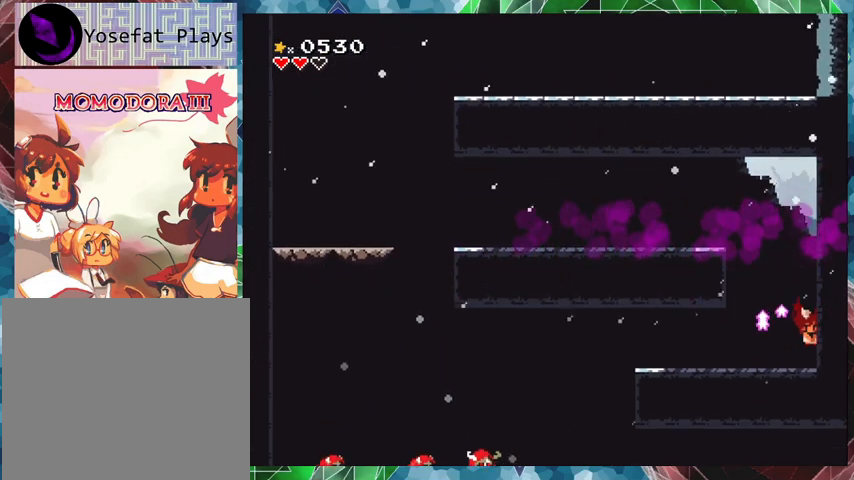
{"buttons": ["Y"], "events": [[267, "DPAD_LEFT", "down"], [467, "DPAD_LEFT", "up"]]}
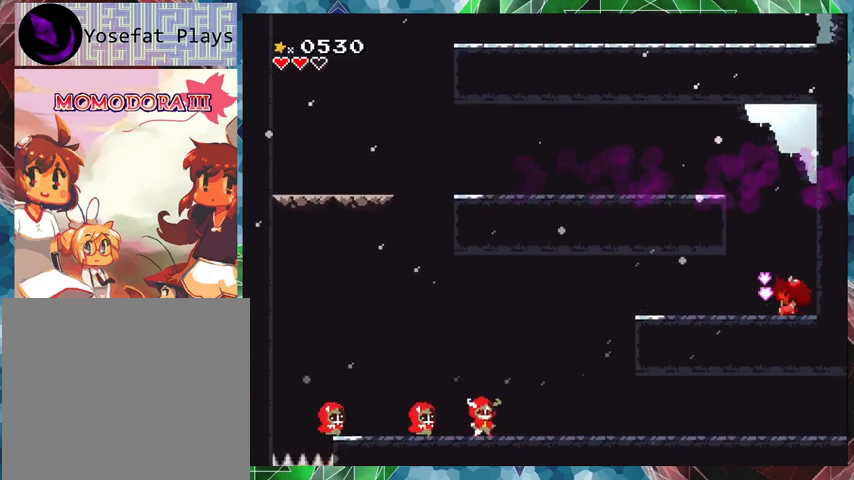
{"buttons": ["Y"], "events": []}
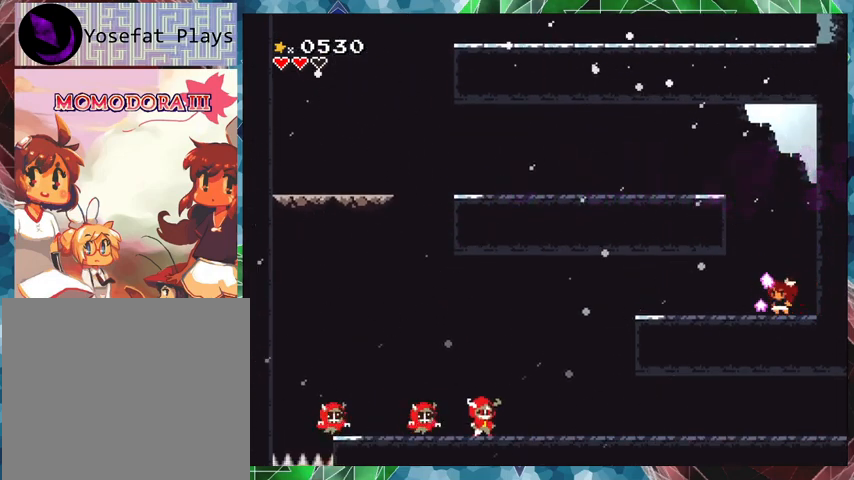
{"buttons": [], "events": [[500, "Y", "up"]]}
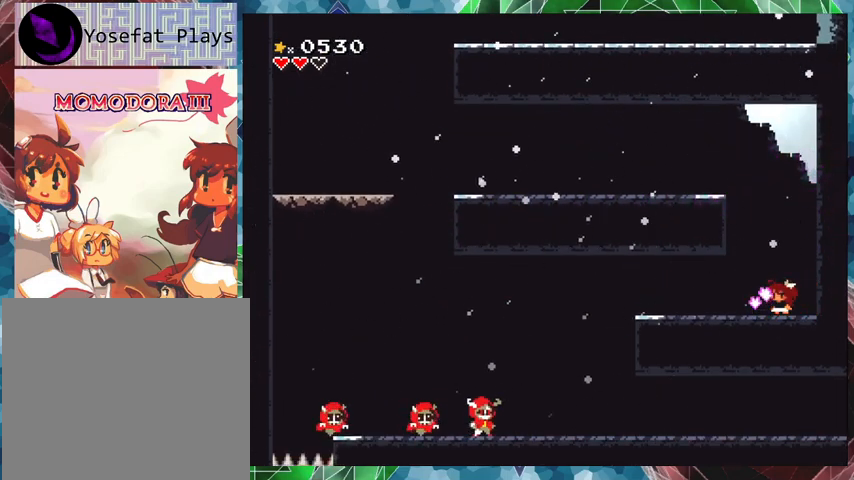
{"buttons": ["Y"], "events": [[67, "Y", "down"]]}
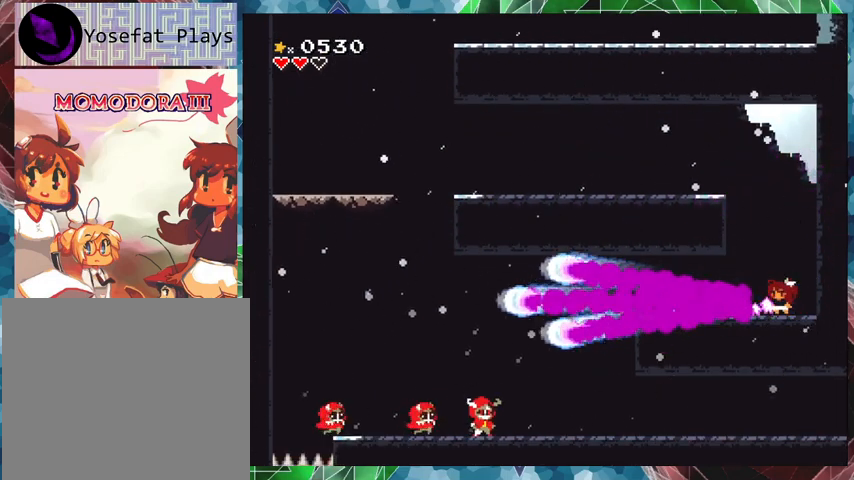
{"buttons": ["Y"], "events": []}
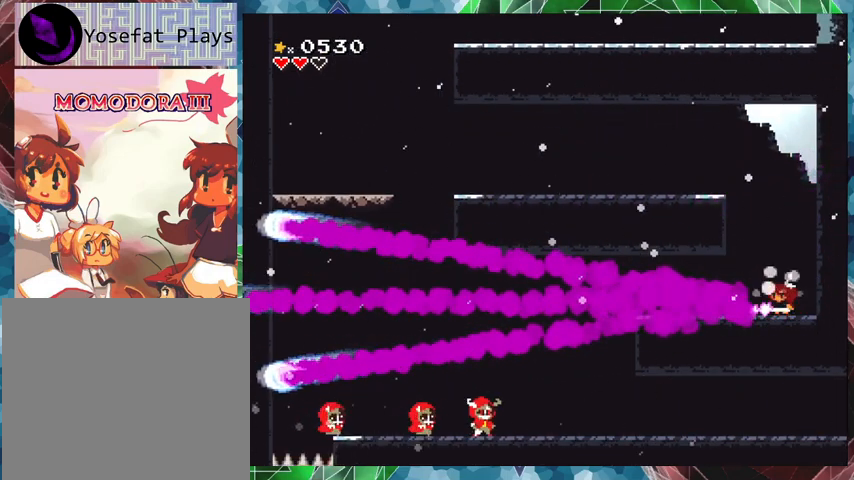
{"buttons": ["Y"], "events": []}
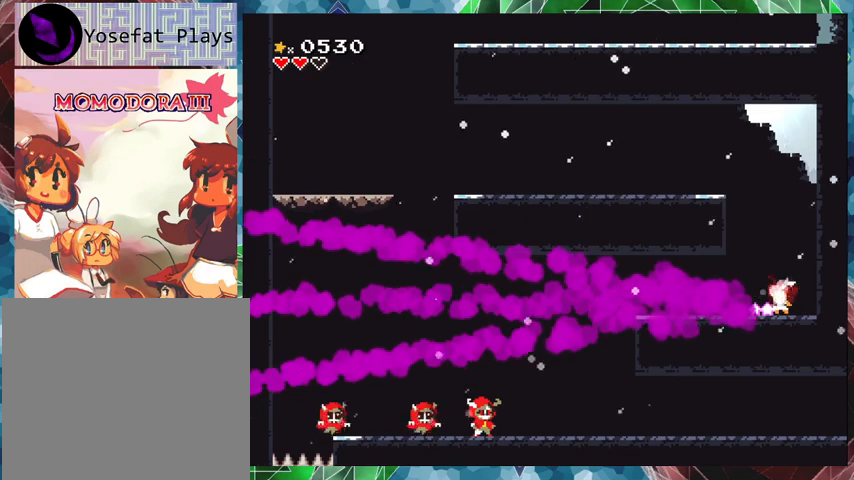
{"buttons": ["Y"], "events": []}